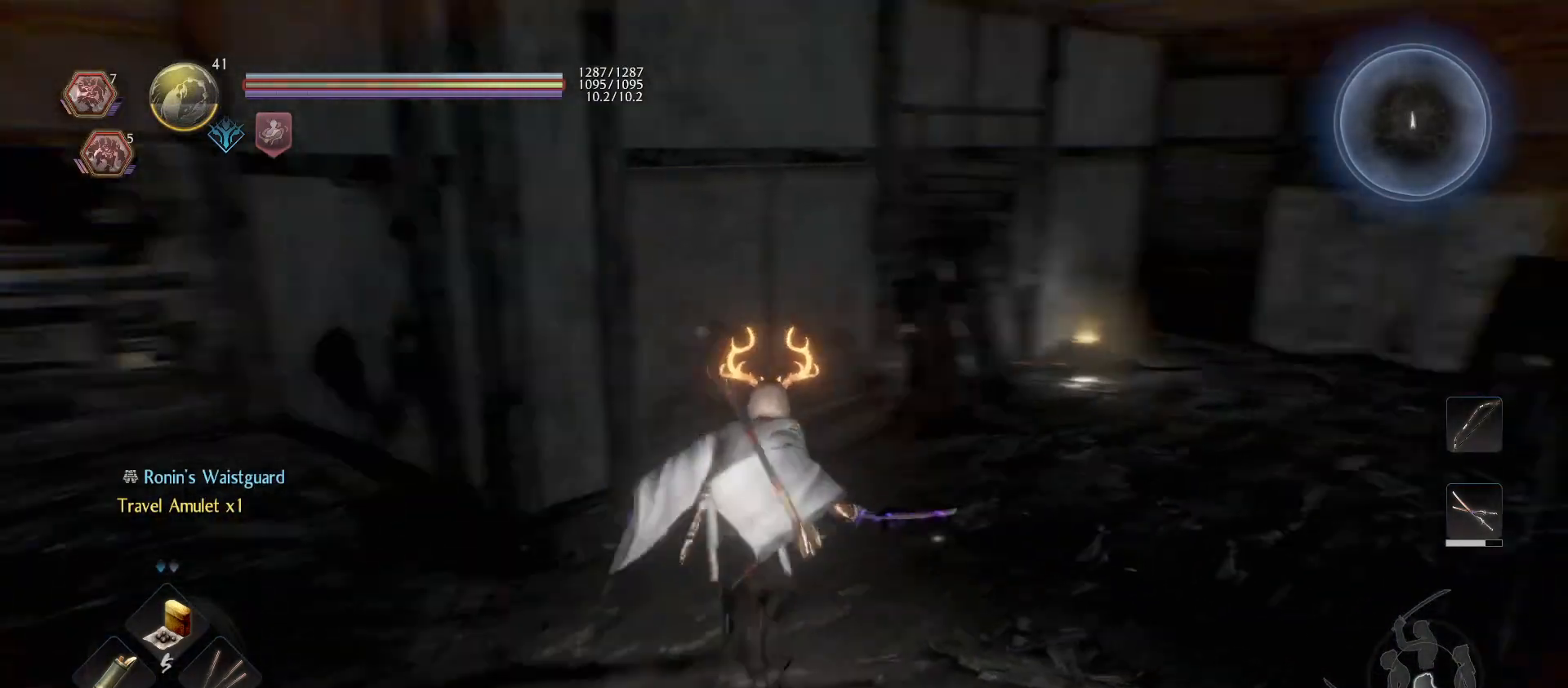
Gameplay with a controller (PlayStation layout); each line is a JSON object with the inputs held at the frame after it. "events" lists button and stick changes between this image and that frame as [ms after this image, input, new state], when the widget could be followed in between.
{"buttons": [], "left_stick": "down-left", "right_stick": "center", "events": [[33, "right_stick", "center"], [233, "SQUARE", "down"], [333, "left_stick", "up-left"], [367, "SQUARE", "up"], [500, "left_stick", "down-left"]]}
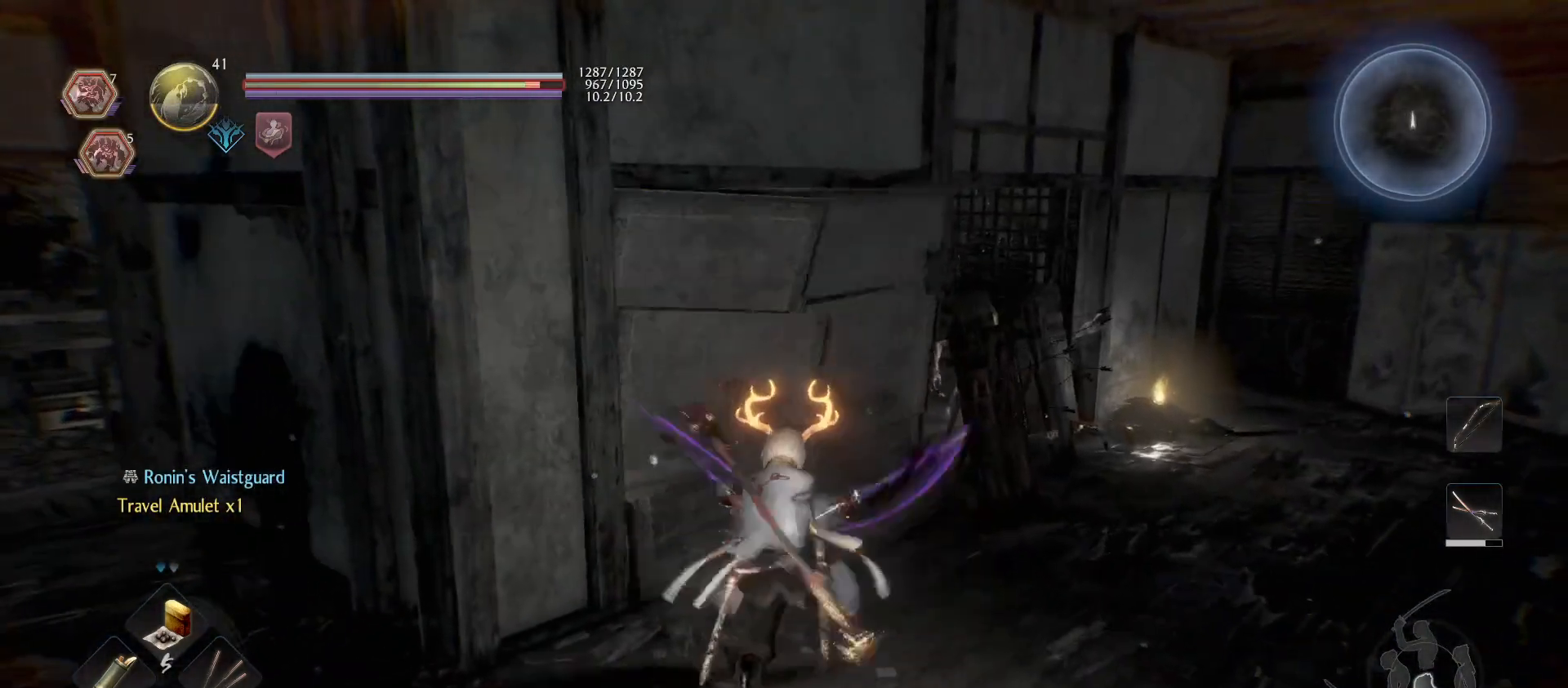
{"buttons": [], "left_stick": "down-left", "right_stick": "center", "events": [[200, "CROSS", "down"], [300, "CROSS", "up"]]}
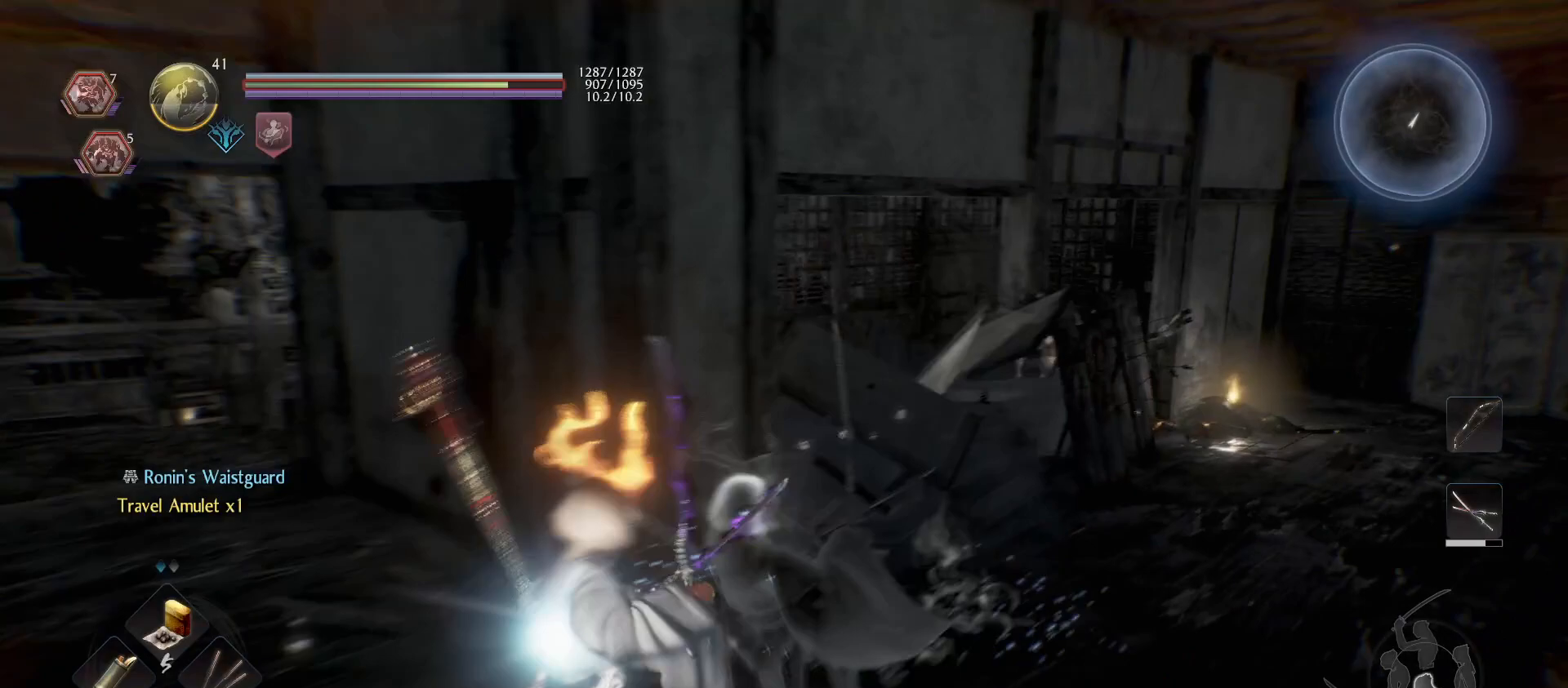
{"buttons": [], "left_stick": "up", "right_stick": "center", "events": [[133, "left_stick", "up"], [167, "right_stick", "right"], [367, "right_stick", "center"]]}
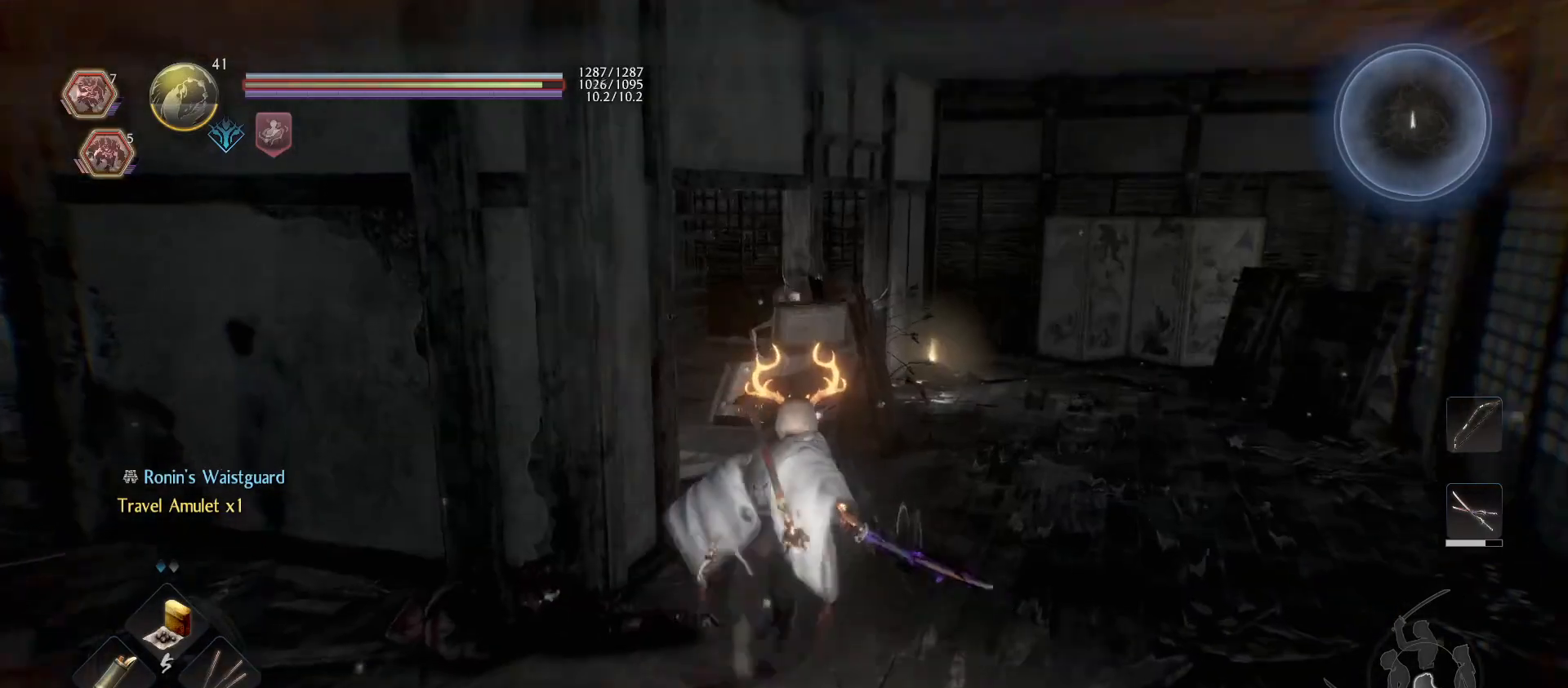
{"buttons": ["L1"], "left_stick": "left", "right_stick": "center", "events": [[133, "right_stick", "down-right"], [167, "left_stick", "up-left"], [367, "right_stick", "center"], [433, "L1", "down"], [467, "left_stick", "left"]]}
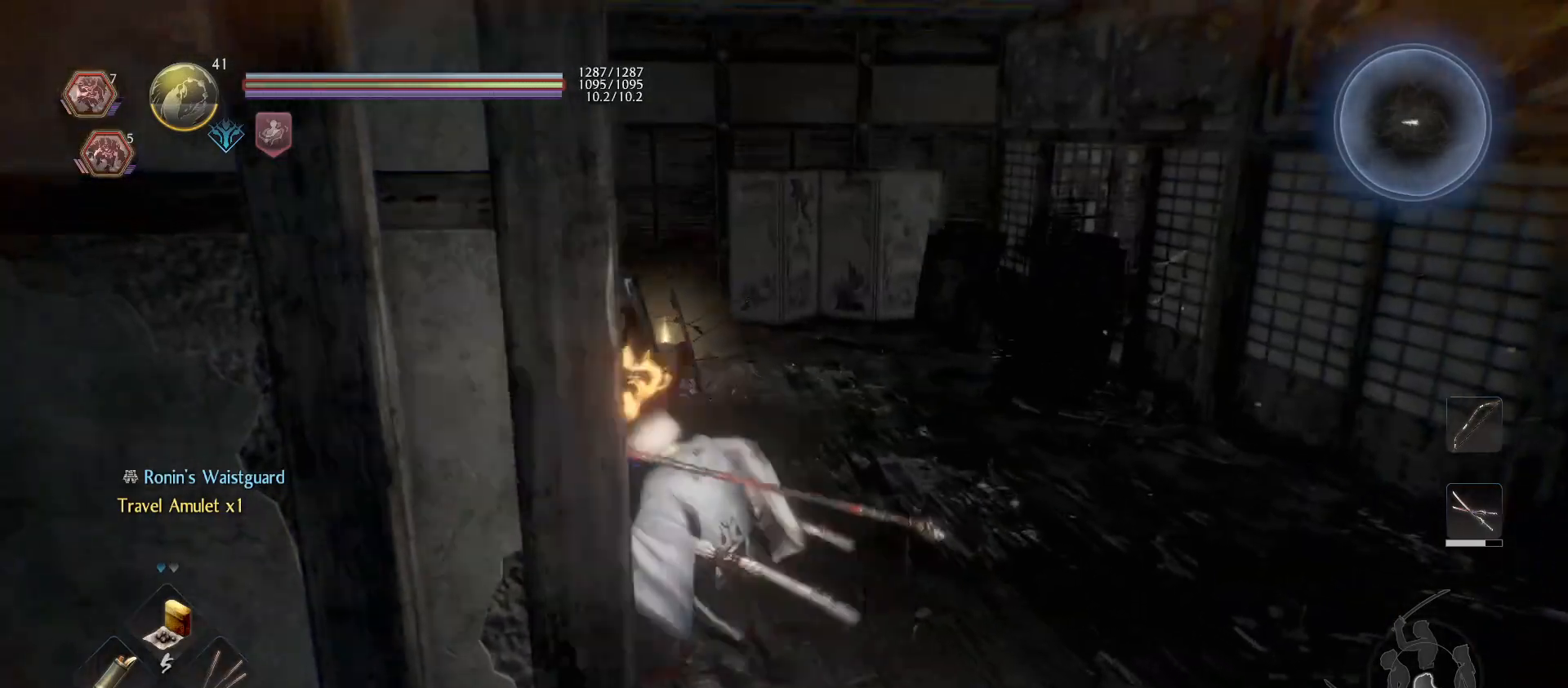
{"buttons": ["L1"], "left_stick": "up-left", "right_stick": "center", "events": [[67, "right_stick", "down-left"], [133, "R3", "down"], [133, "right_stick", "down"], [200, "left_stick", "up-left"], [267, "R3", "up"], [333, "right_stick", "center"]]}
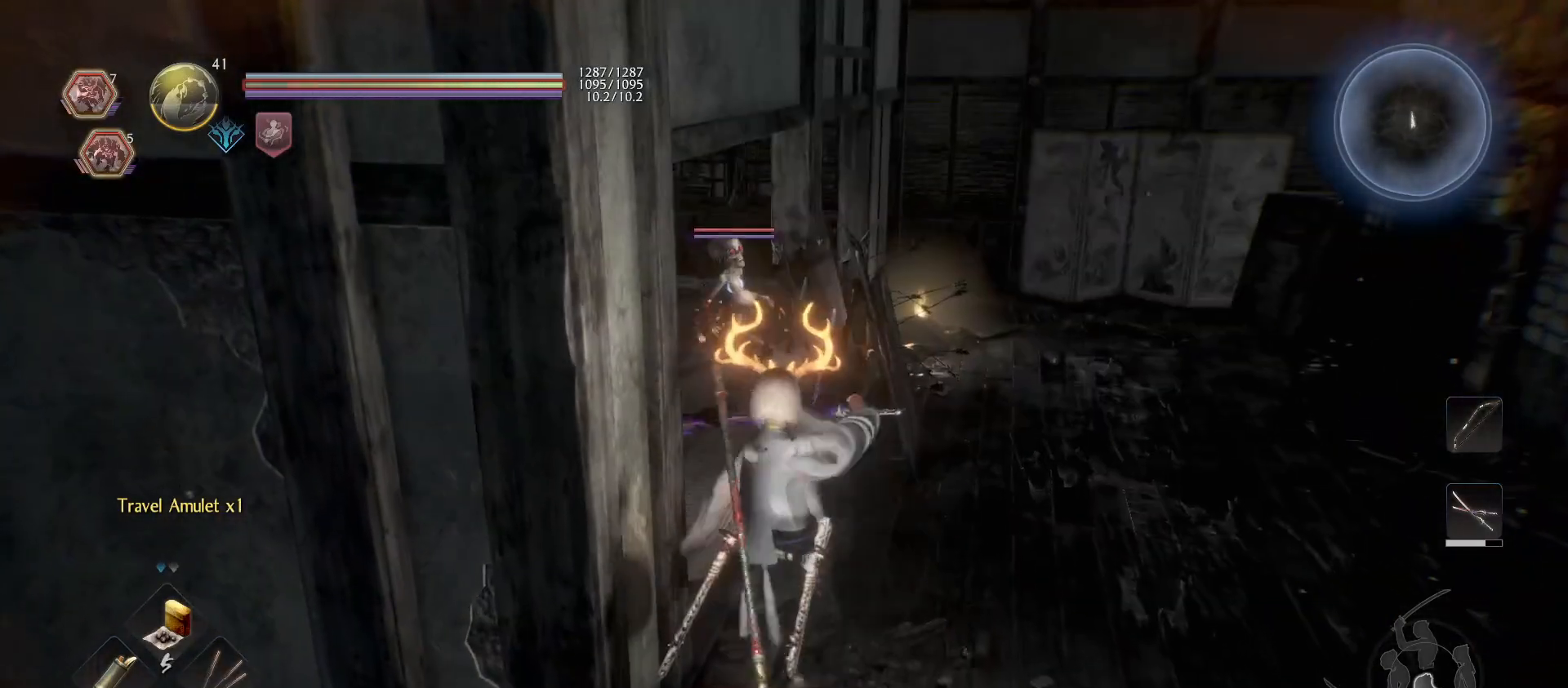
{"buttons": ["L1"], "left_stick": "up-left", "right_stick": "center", "events": []}
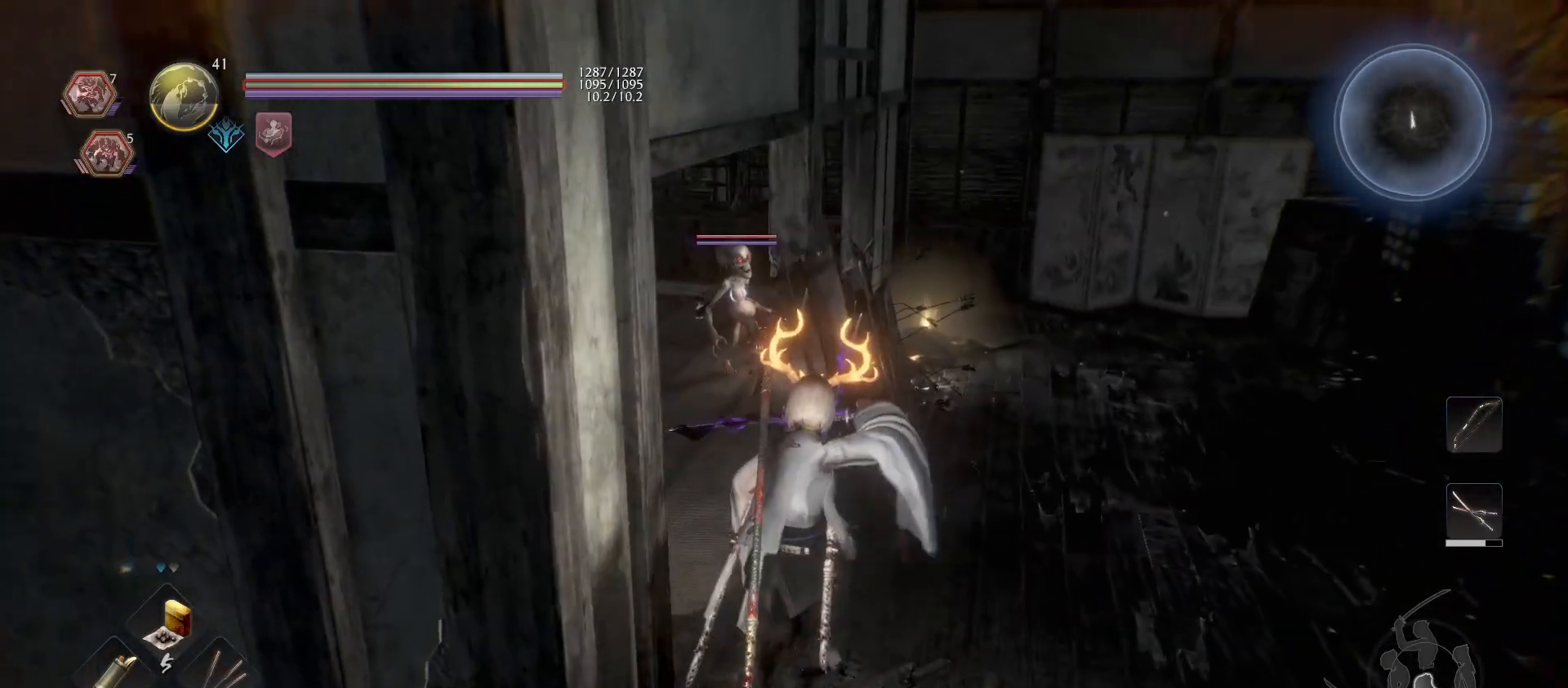
{"buttons": ["L1"], "left_stick": "up-left", "right_stick": "center", "events": []}
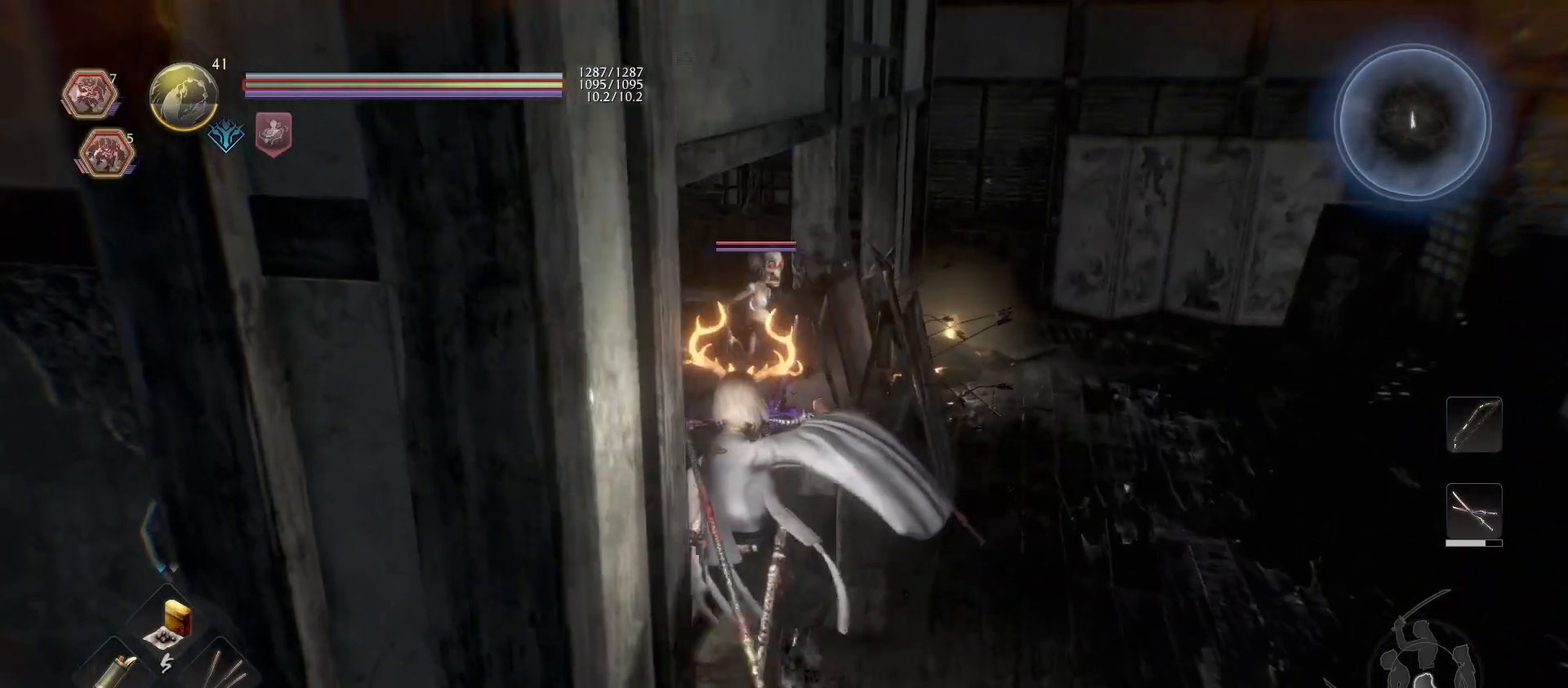
{"buttons": [], "left_stick": "up-left", "right_stick": "center", "events": [[467, "L1", "up"]]}
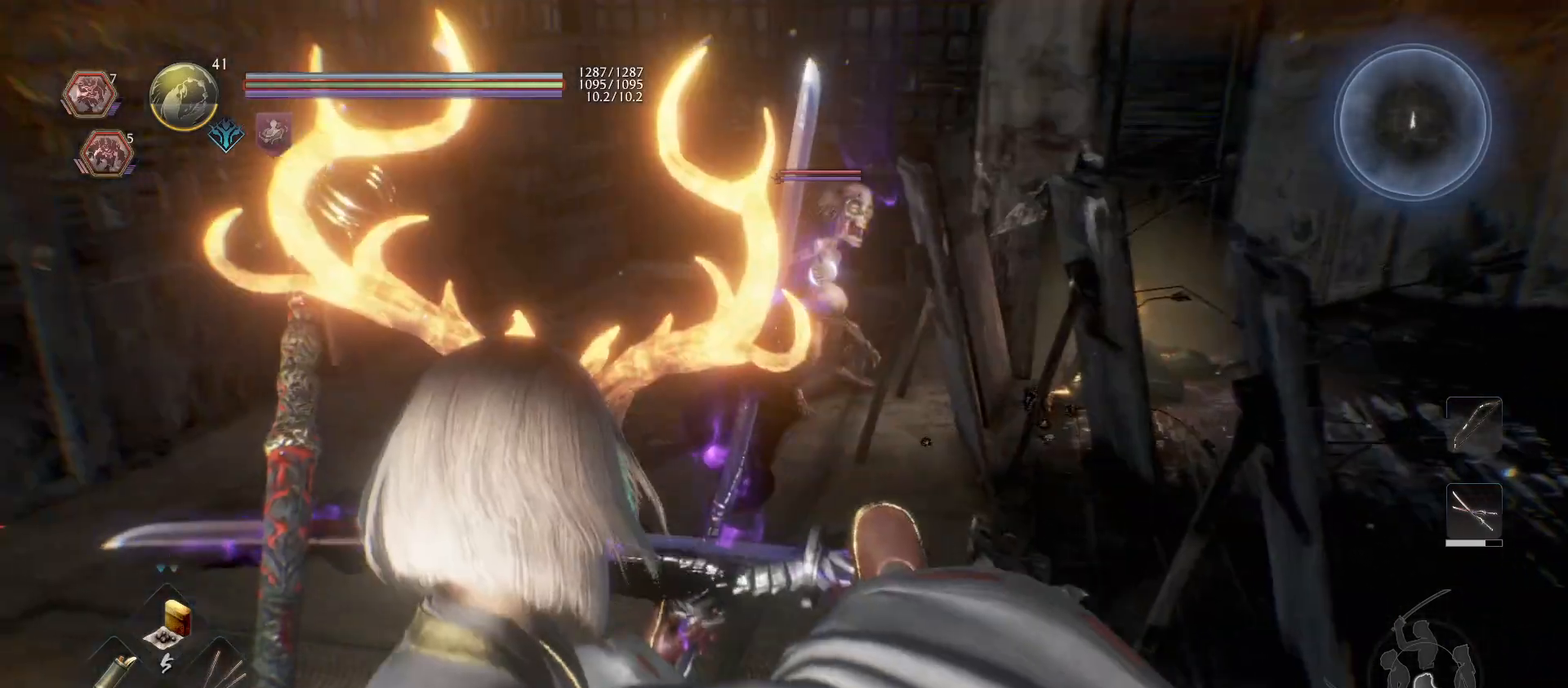
{"buttons": ["L1"], "left_stick": "up-left", "right_stick": "center", "events": [[133, "L1", "down"]]}
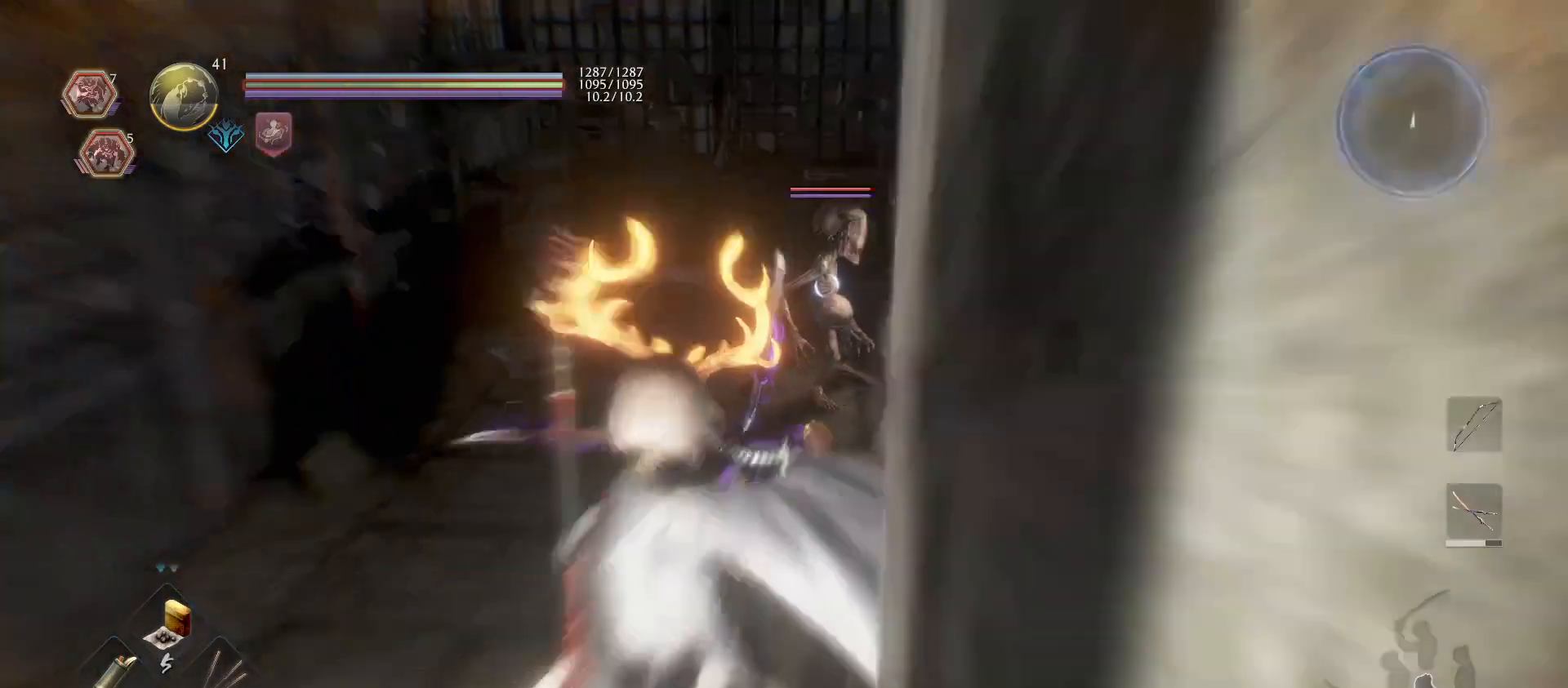
{"buttons": ["L1"], "left_stick": "up-left", "right_stick": "center", "events": []}
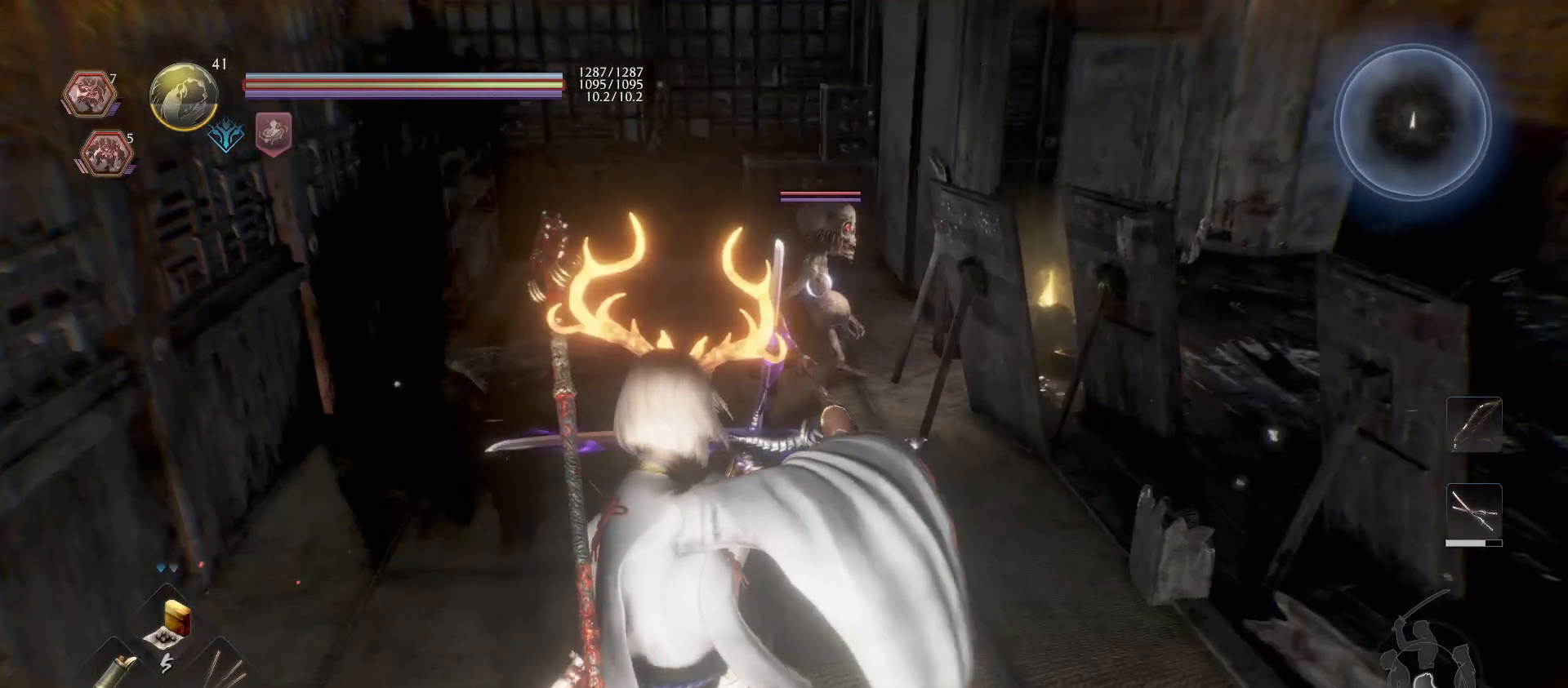
{"buttons": ["L1"], "left_stick": "up-left", "right_stick": "center", "events": []}
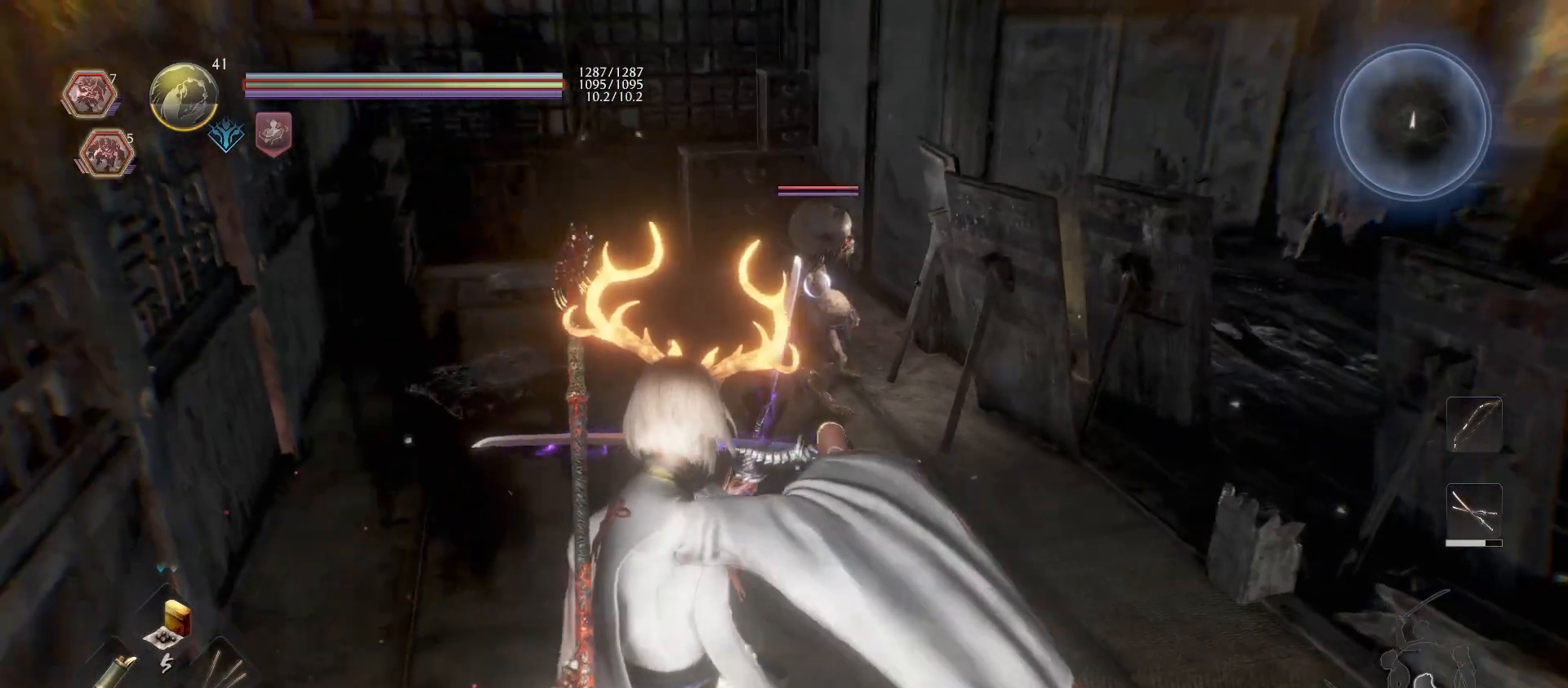
{"buttons": ["L1"], "left_stick": "up-left", "right_stick": "center", "events": []}
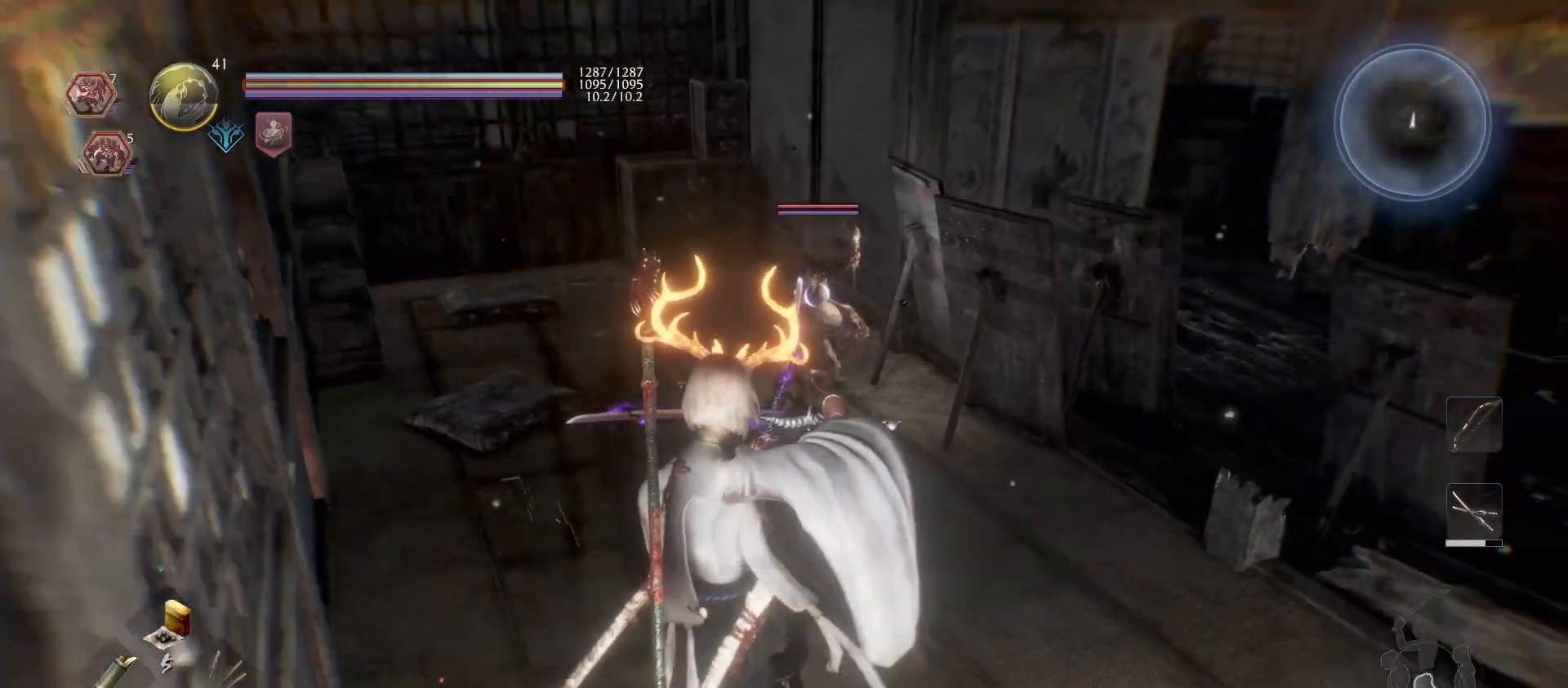
{"buttons": ["L1"], "left_stick": "up-left", "right_stick": "center", "events": []}
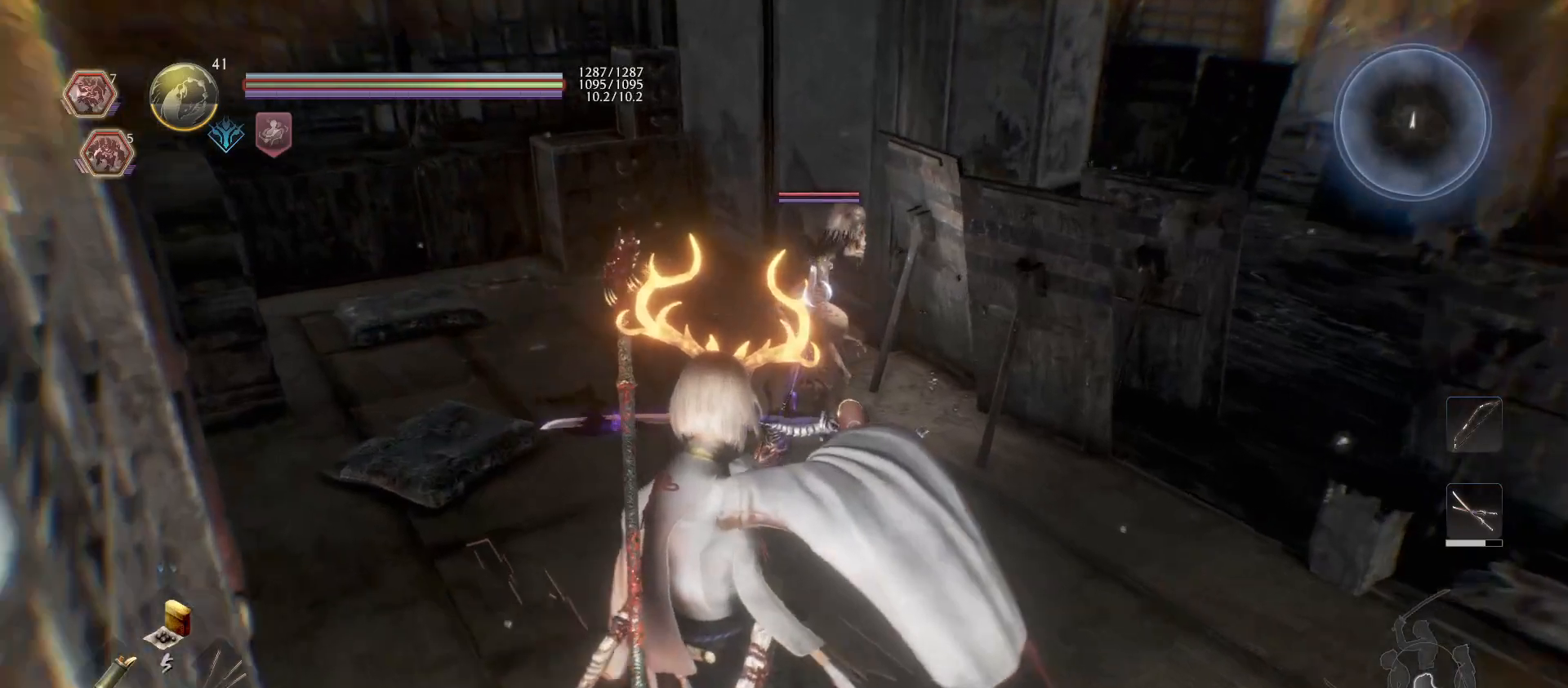
{"buttons": [], "left_stick": "center", "right_stick": "center", "events": [[333, "L1", "up"], [333, "left_stick", "center"]]}
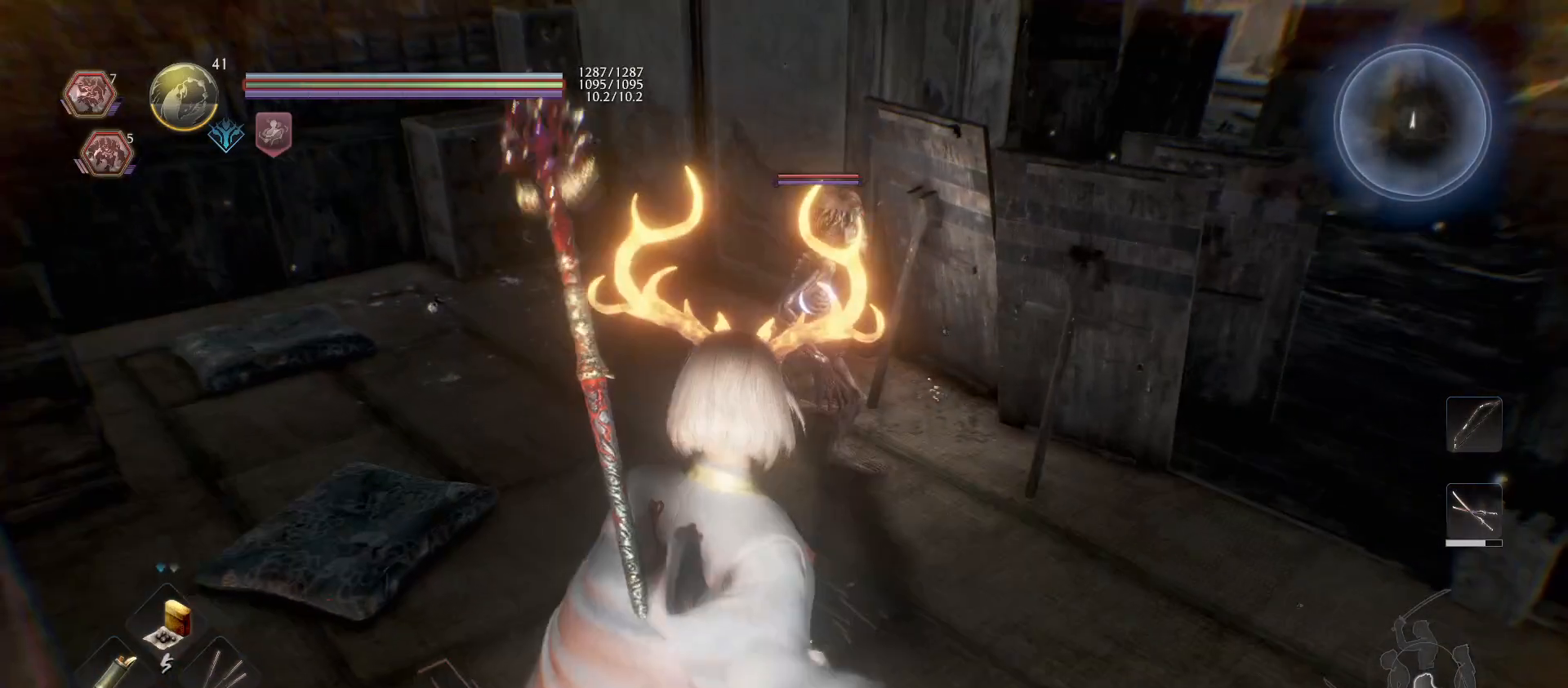
{"buttons": ["CIRCLE", "R1"], "left_stick": "center", "right_stick": "center", "events": [[33, "R1", "down"], [133, "CIRCLE", "down"]]}
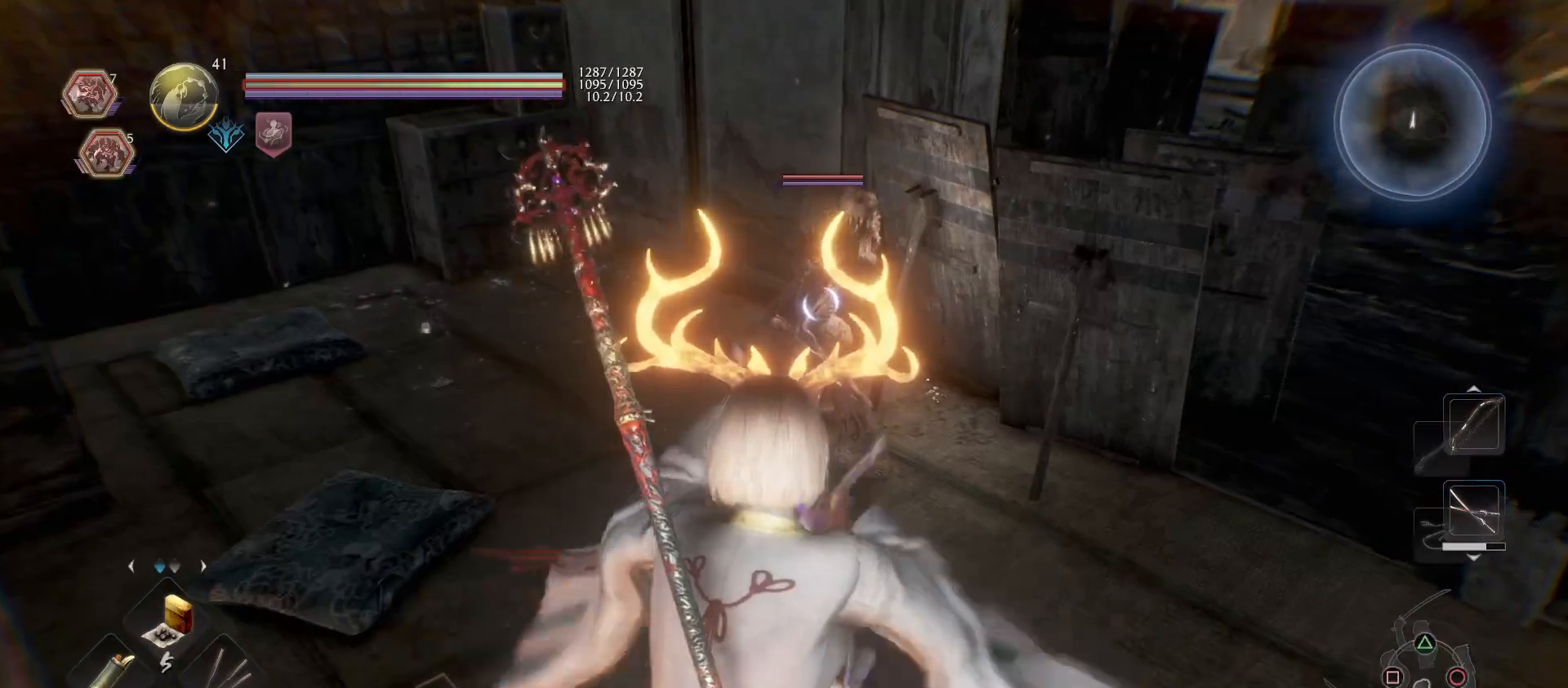
{"buttons": ["CIRCLE", "R1"], "left_stick": "center", "right_stick": "center", "events": []}
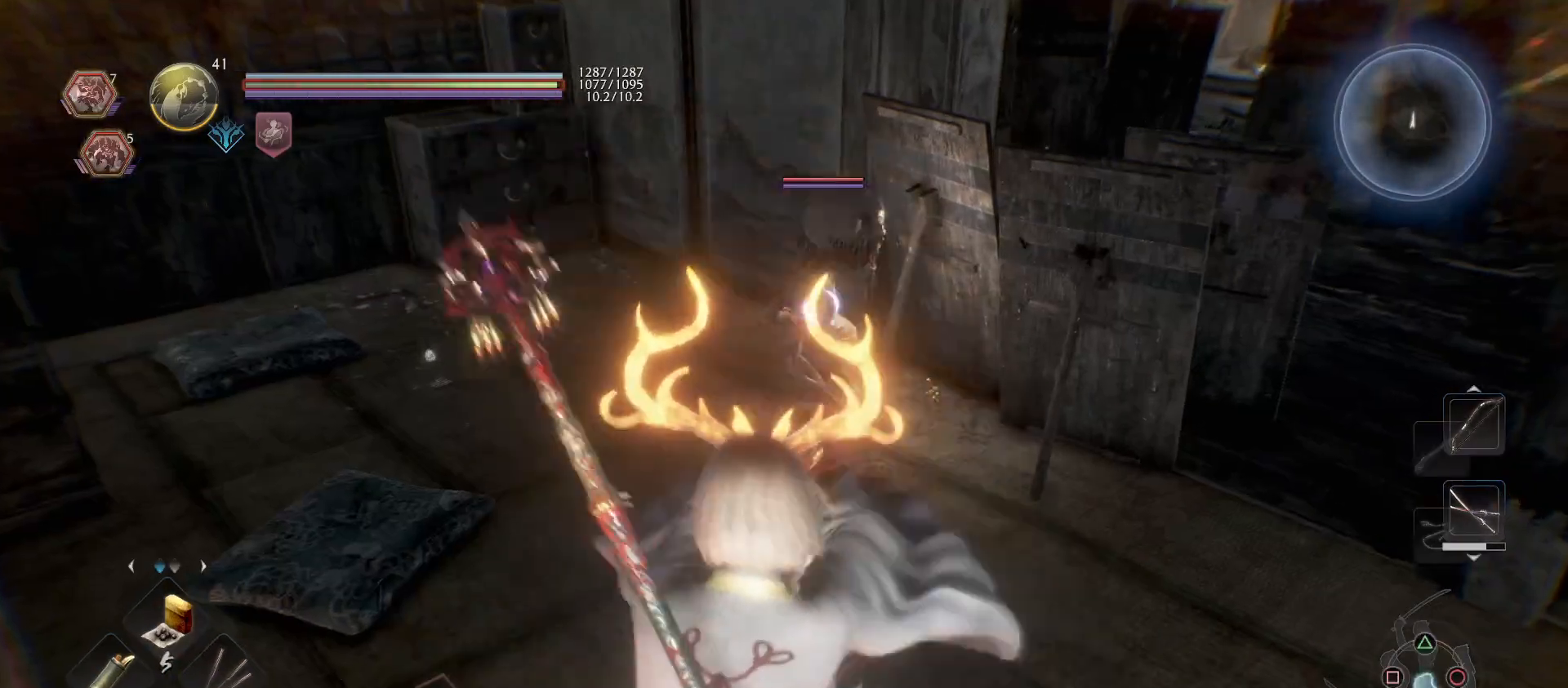
{"buttons": ["CIRCLE", "R1"], "left_stick": "center", "right_stick": "center", "events": []}
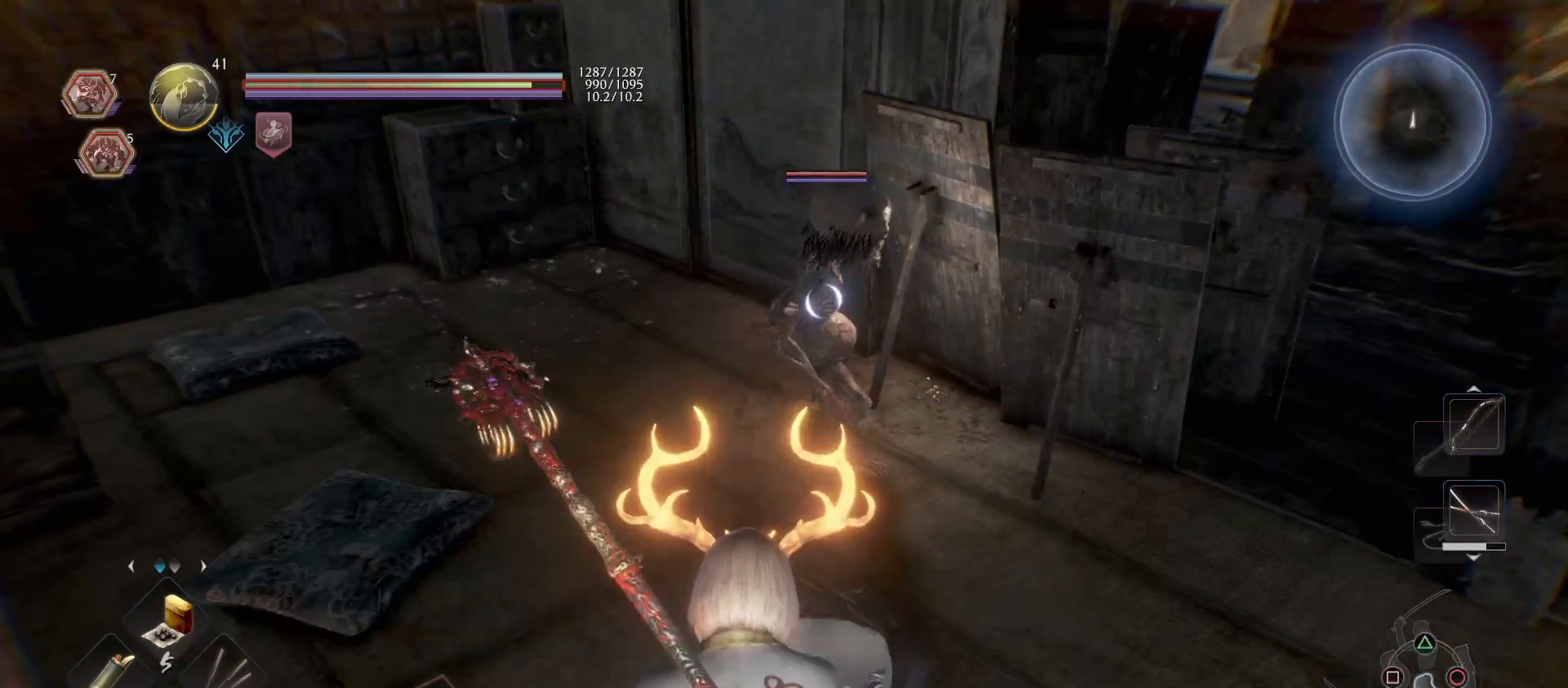
{"buttons": [], "left_stick": "center", "right_stick": "center", "events": [[467, "CIRCLE", "up"], [467, "R1", "up"]]}
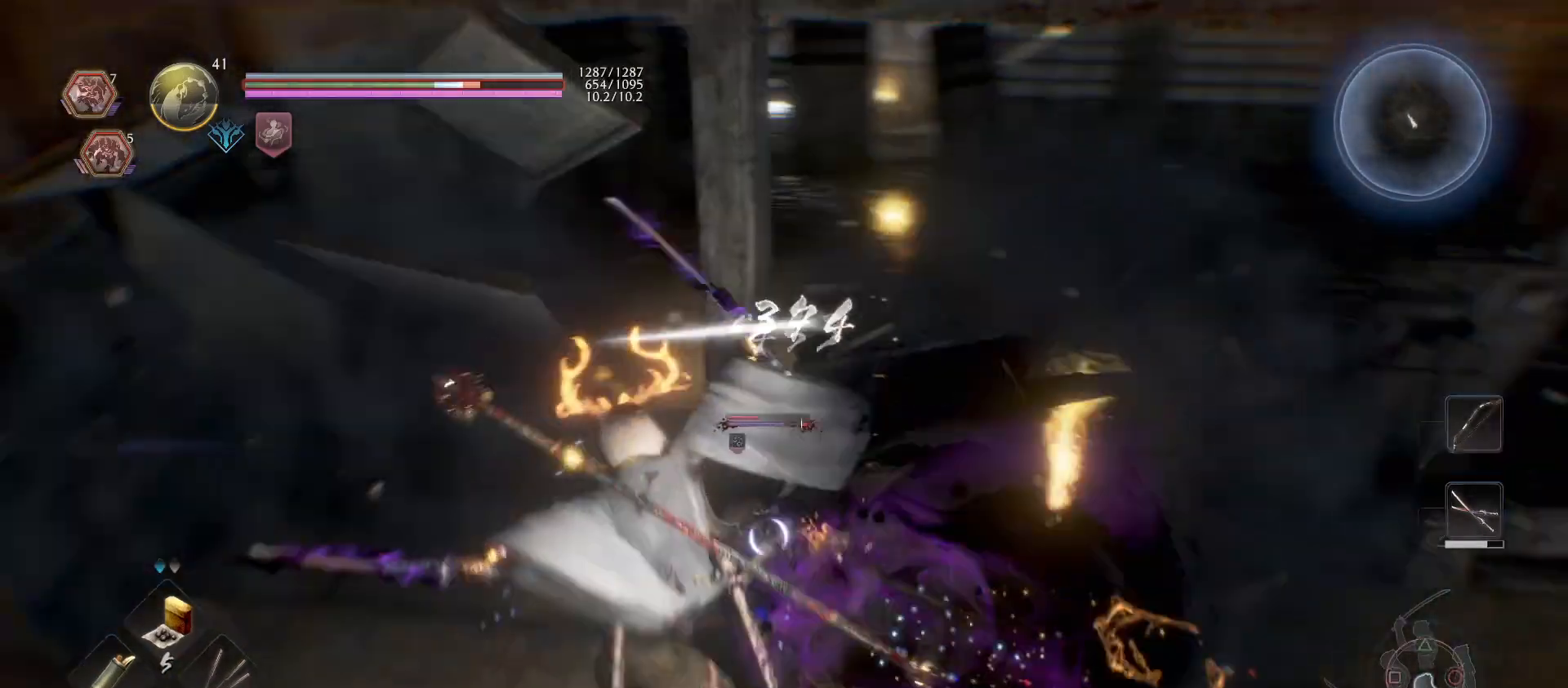
{"buttons": ["SQUARE"], "left_stick": "center", "right_stick": "center", "events": [[100, "CROSS", "down"], [100, "R1", "down"], [200, "CROSS", "up"], [200, "R1", "up"], [300, "SQUARE", "down"], [400, "SQUARE", "up"], [500, "SQUARE", "down"]]}
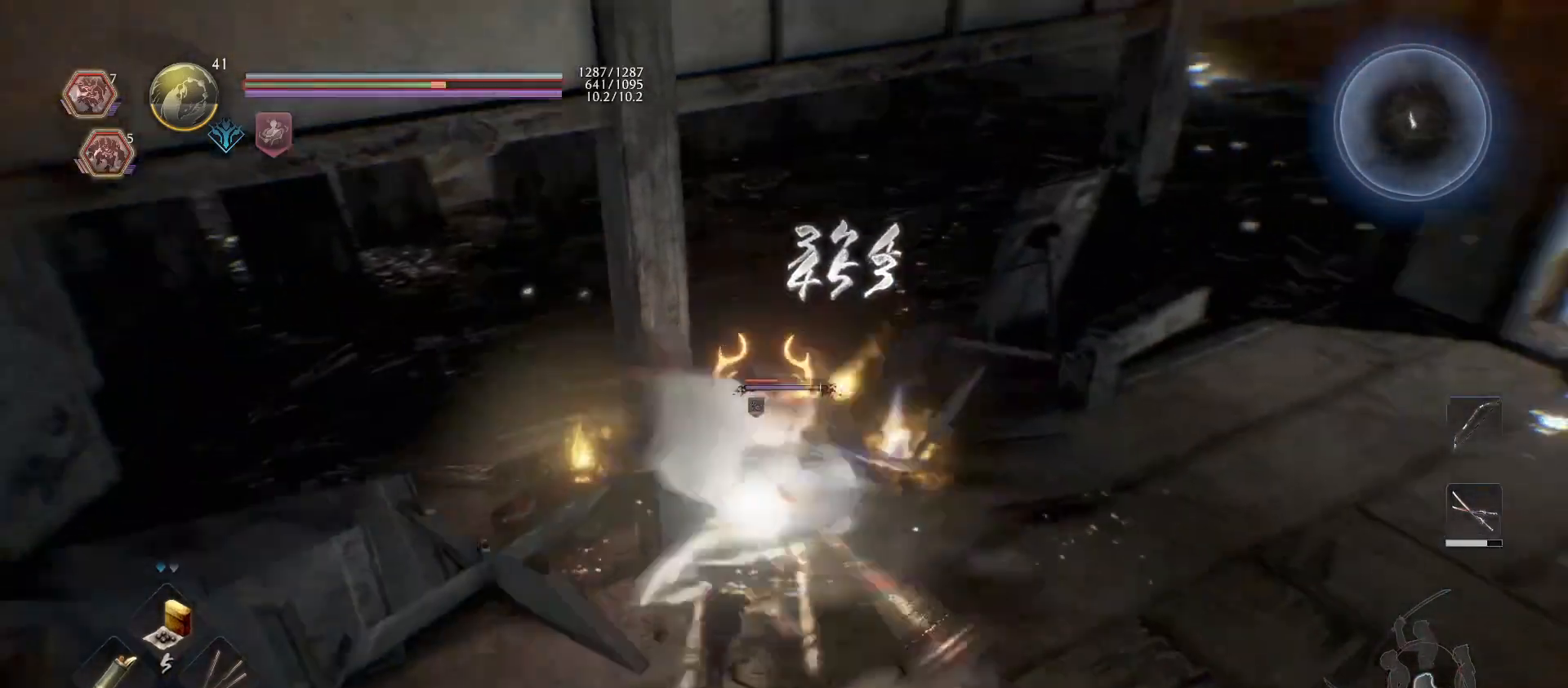
{"buttons": [], "left_stick": "center", "right_stick": "center", "events": [[100, "SQUARE", "up"], [167, "SQUARE", "down"], [300, "SQUARE", "up"], [367, "SQUARE", "down"], [467, "SQUARE", "up"]]}
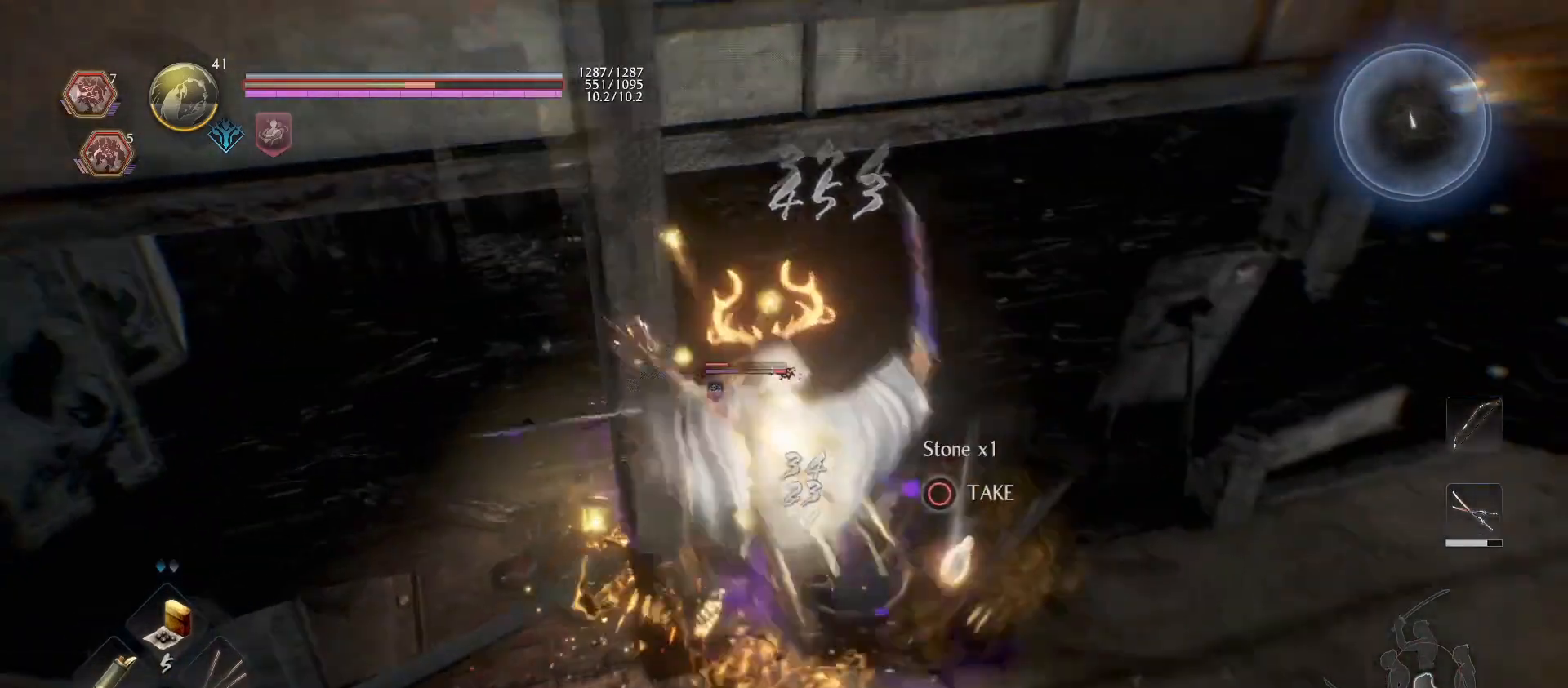
{"buttons": [], "left_stick": "center", "right_stick": "center", "events": [[33, "SQUARE", "down"], [167, "SQUARE", "up"], [233, "SQUARE", "down"], [367, "SQUARE", "up"]]}
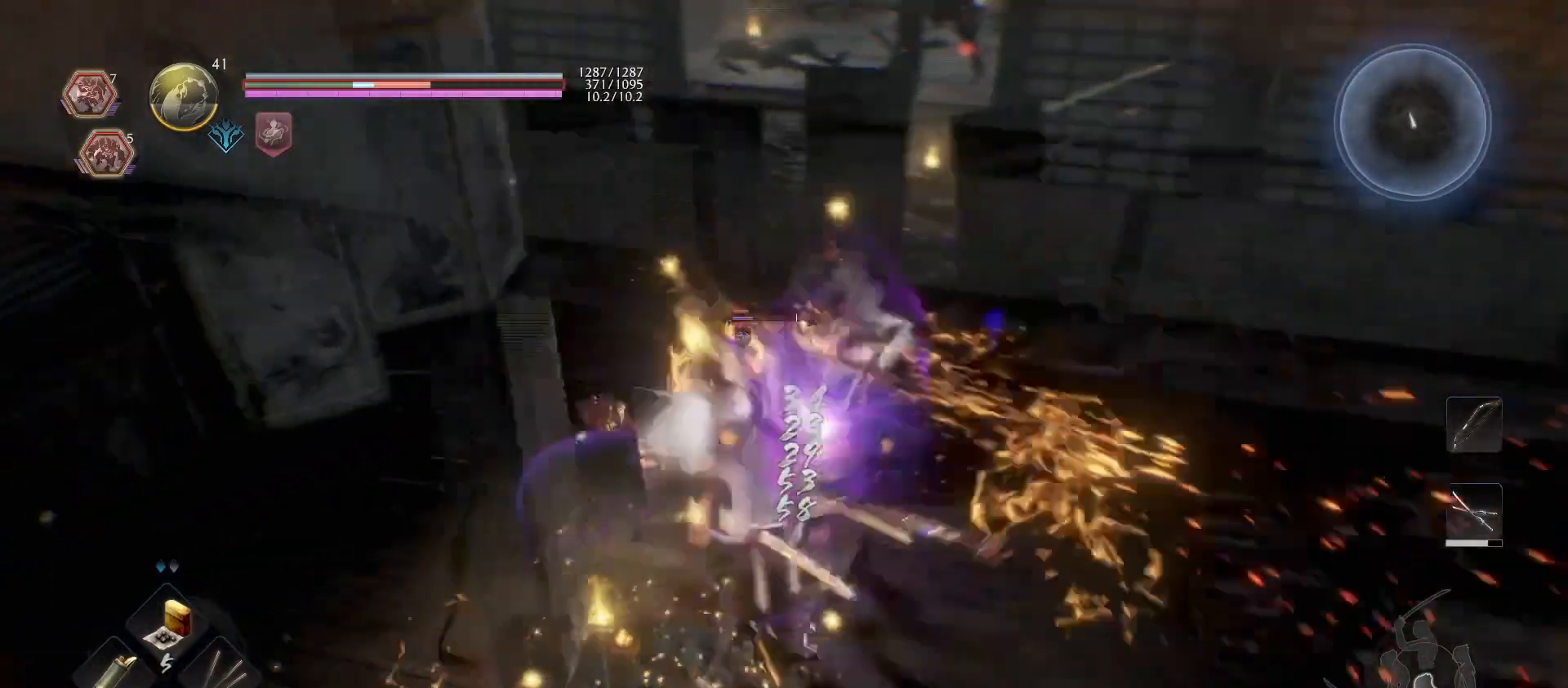
{"buttons": ["SQUARE"], "left_stick": "down-right", "right_stick": "center", "events": [[67, "left_stick", "down-right"], [267, "R1", "down"], [300, "TRIANGLE", "down"], [333, "TRIANGLE", "up"], [400, "R1", "up"], [467, "SQUARE", "down"]]}
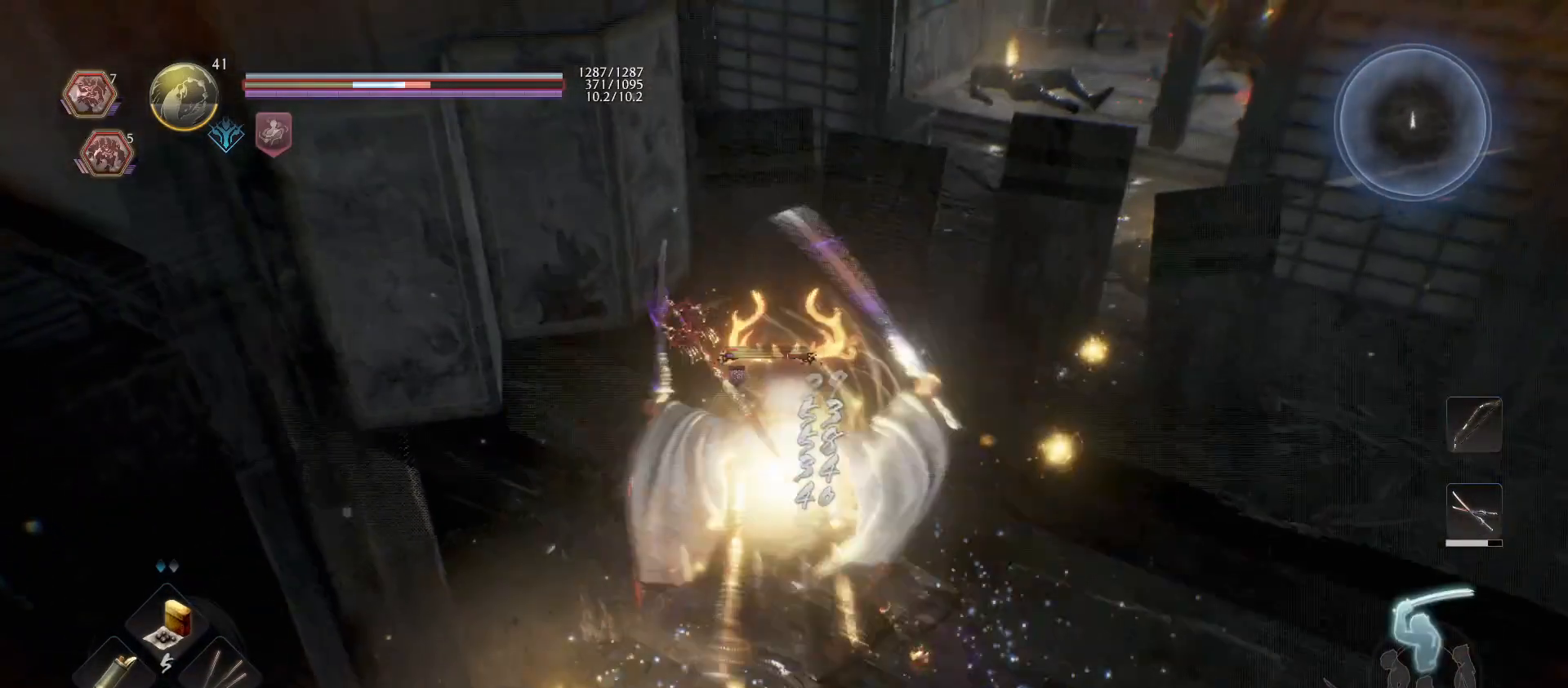
{"buttons": [], "left_stick": "down-right", "right_stick": "center", "events": [[67, "SQUARE", "up"], [133, "SQUARE", "down"], [267, "SQUARE", "up"]]}
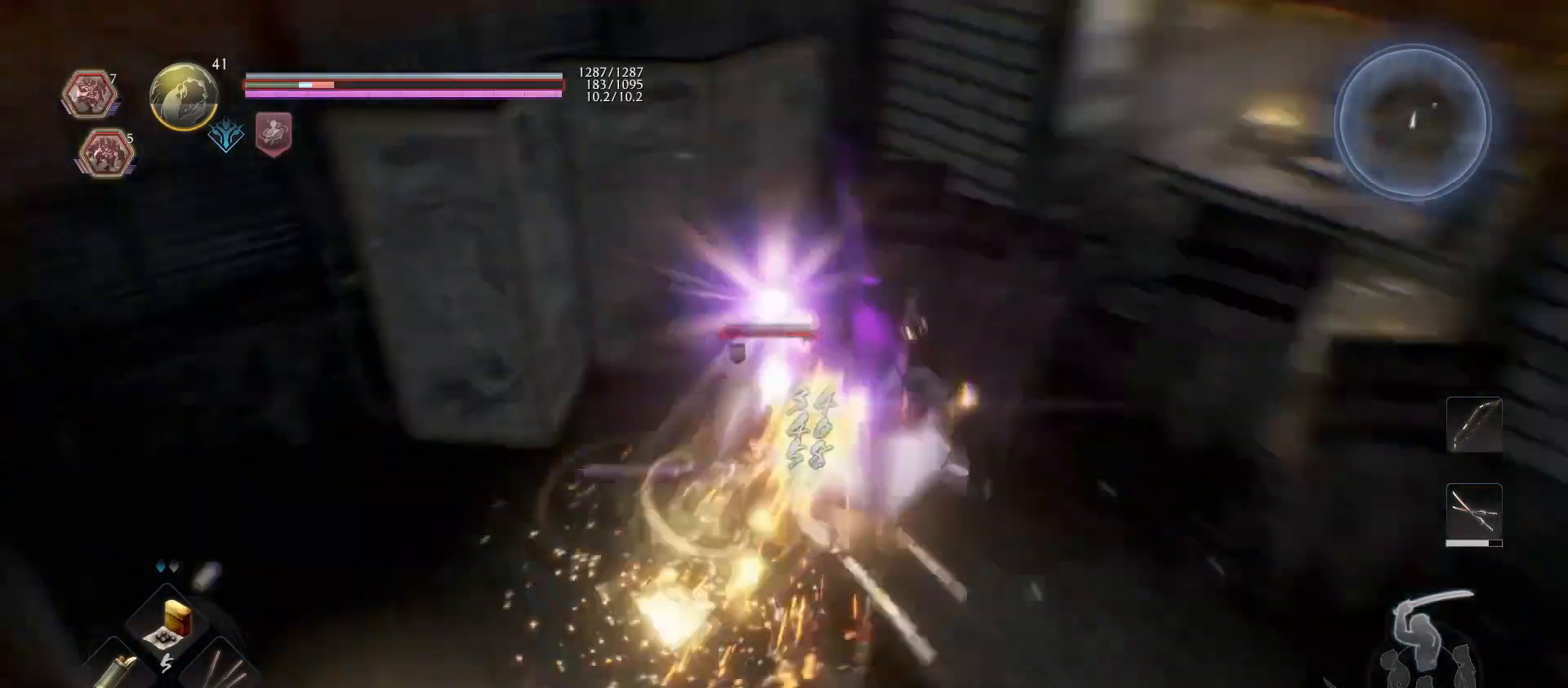
{"buttons": ["TRIANGLE"], "left_stick": "down", "right_stick": "center", "events": [[33, "TRIANGLE", "down"], [133, "left_stick", "down"], [167, "TRIANGLE", "up"], [233, "TRIANGLE", "down"], [367, "TRIANGLE", "up"], [433, "TRIANGLE", "down"]]}
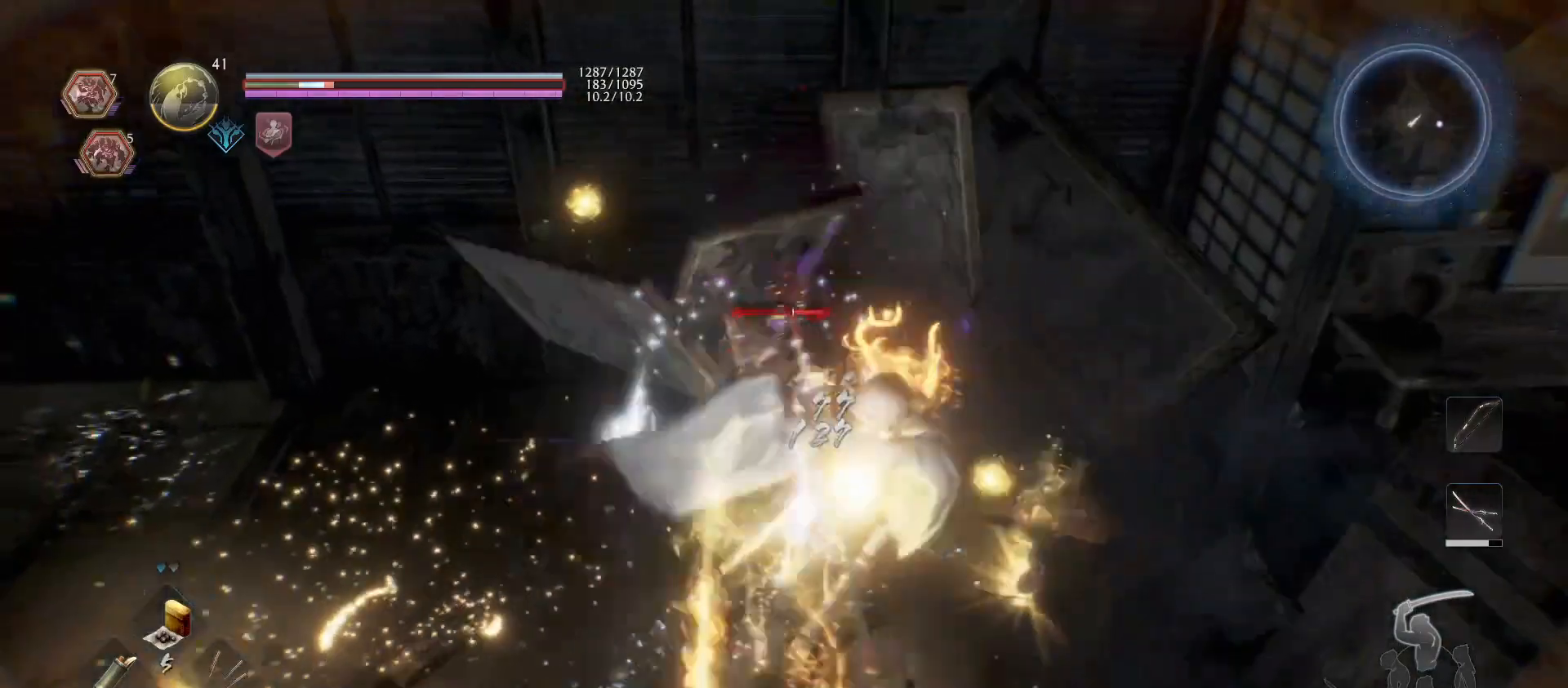
{"buttons": [], "left_stick": "down", "right_stick": "right", "events": [[67, "TRIANGLE", "up"], [333, "right_stick", "right"]]}
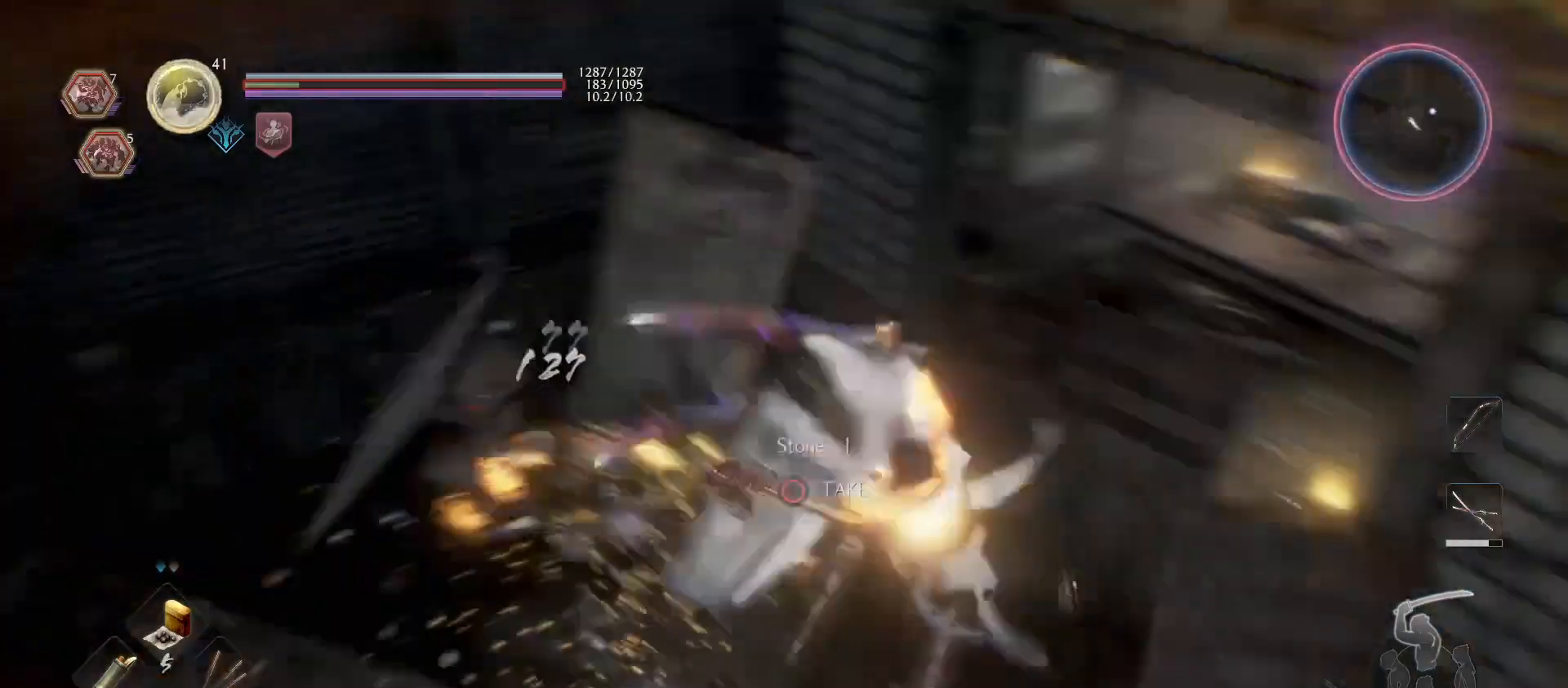
{"buttons": [], "left_stick": "down", "right_stick": "center", "events": [[67, "right_stick", "up-right"], [233, "right_stick", "center"]]}
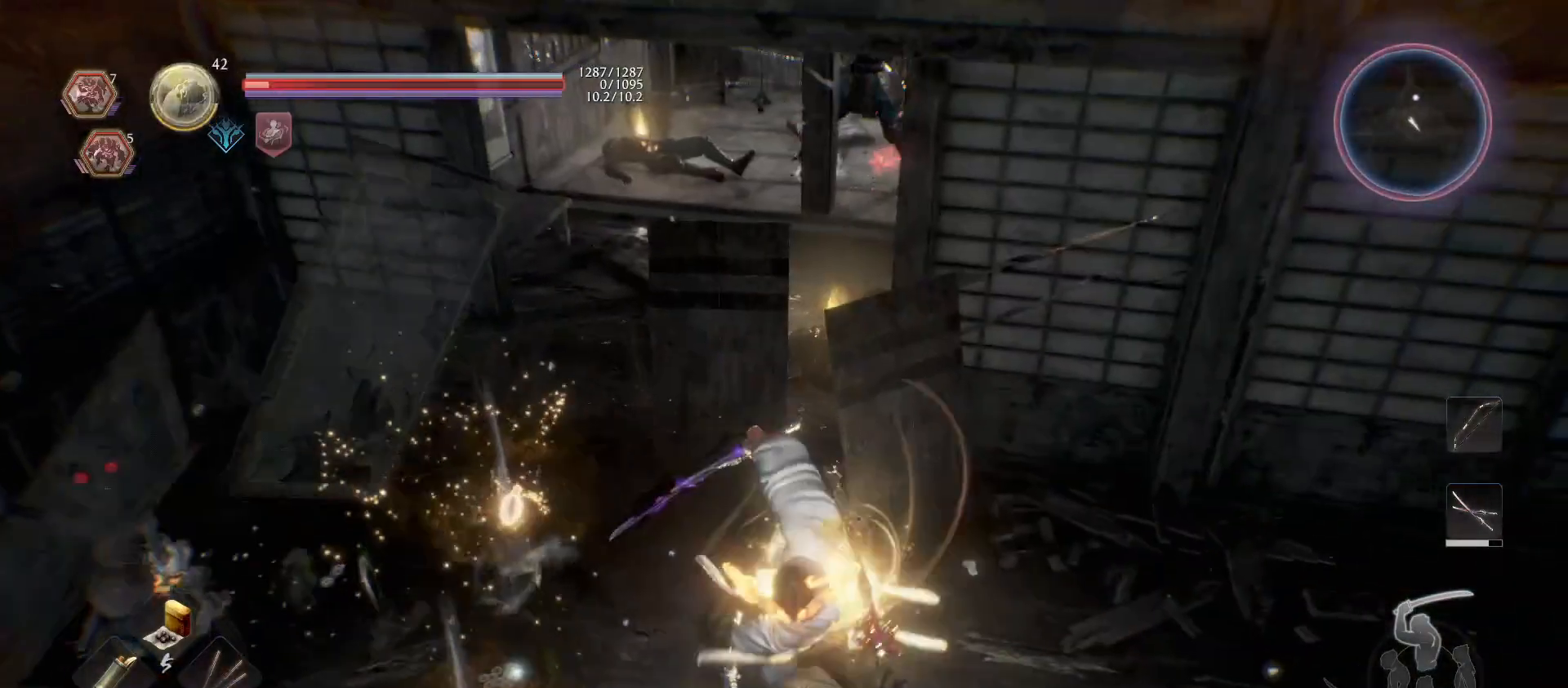
{"buttons": ["CROSS"], "left_stick": "right", "right_stick": "center", "events": [[100, "right_stick", "right"], [133, "left_stick", "down-right"], [333, "left_stick", "right"], [400, "right_stick", "center"], [467, "CROSS", "down"]]}
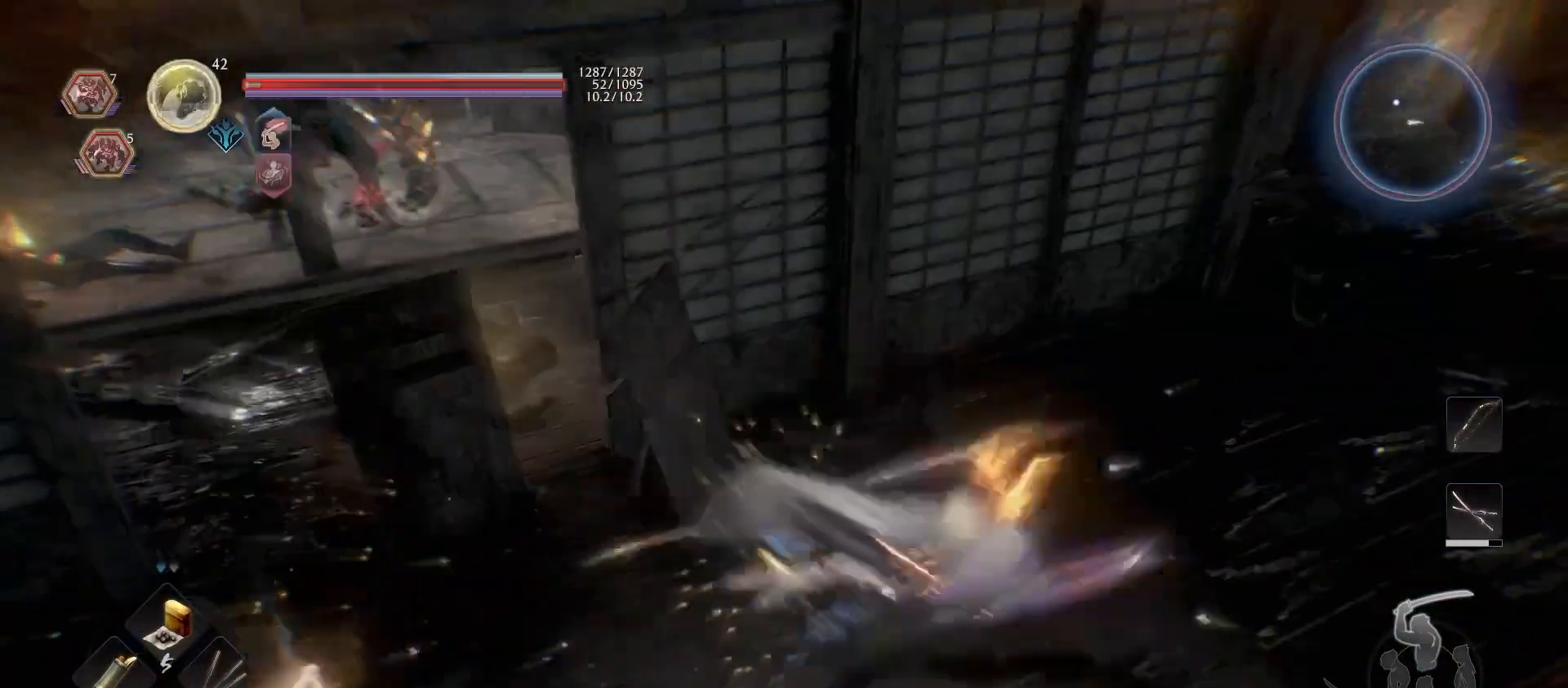
{"buttons": ["CROSS"], "left_stick": "right", "right_stick": "center", "events": []}
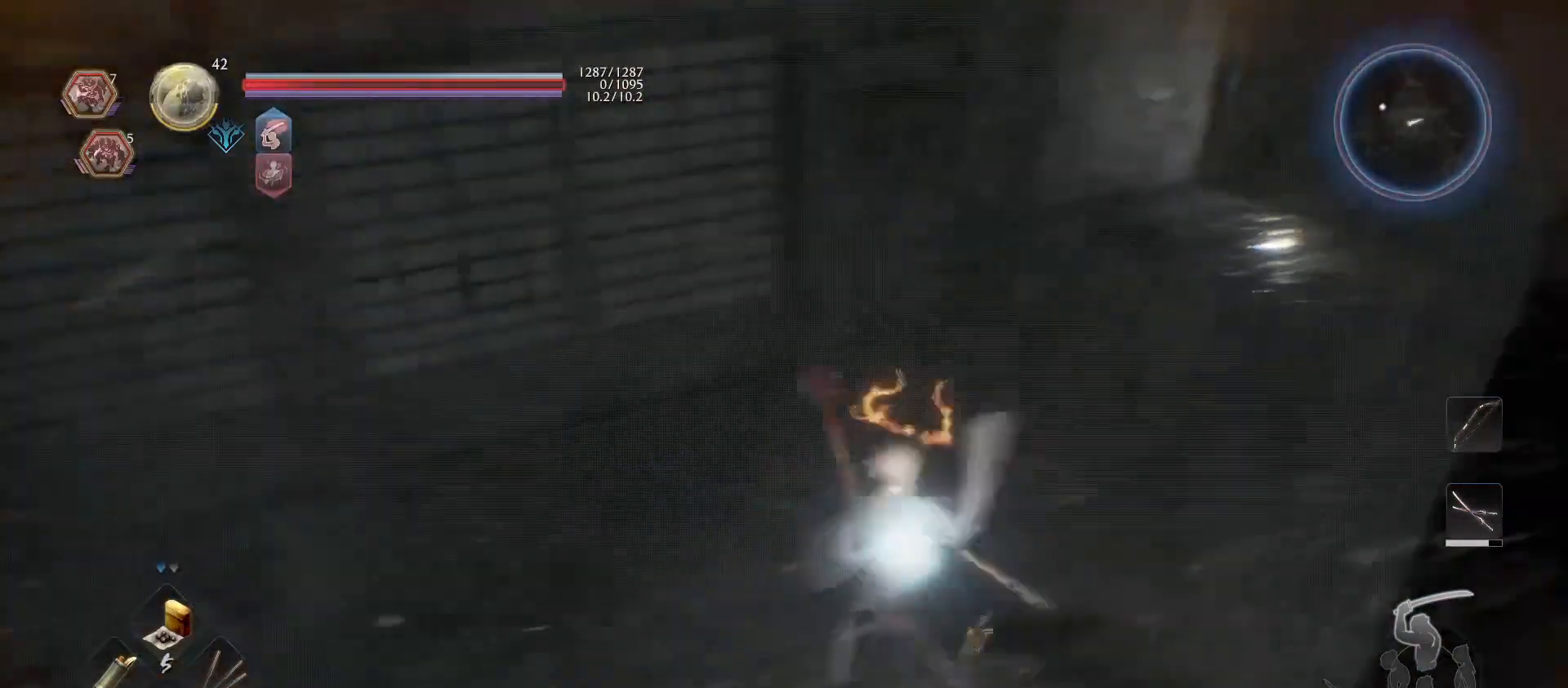
{"buttons": [], "left_stick": "right", "right_stick": "up-left", "events": [[133, "CROSS", "up"], [233, "right_stick", "left"], [400, "right_stick", "up-left"]]}